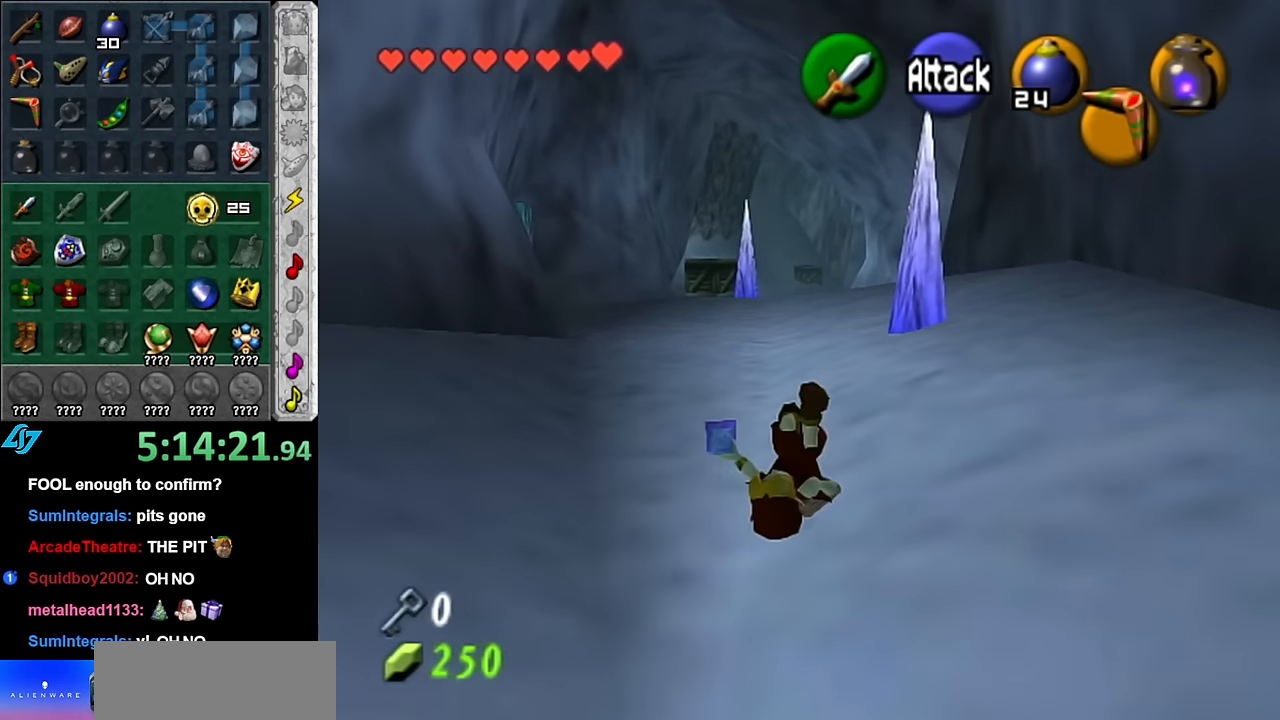
Gameplay with a controller (Nintendo layout); each line is a JSON object with the inputs held at the frame after it. "events" lists button and stick changes between this image and that frame as [ms after this image, input, new state], when the widget could be followed in between. Not read: L3 R2 R3 Y.
{"buttons": ["A"], "left_stick": "up", "right_stick": "center", "events": [[350, "A", "down"]]}
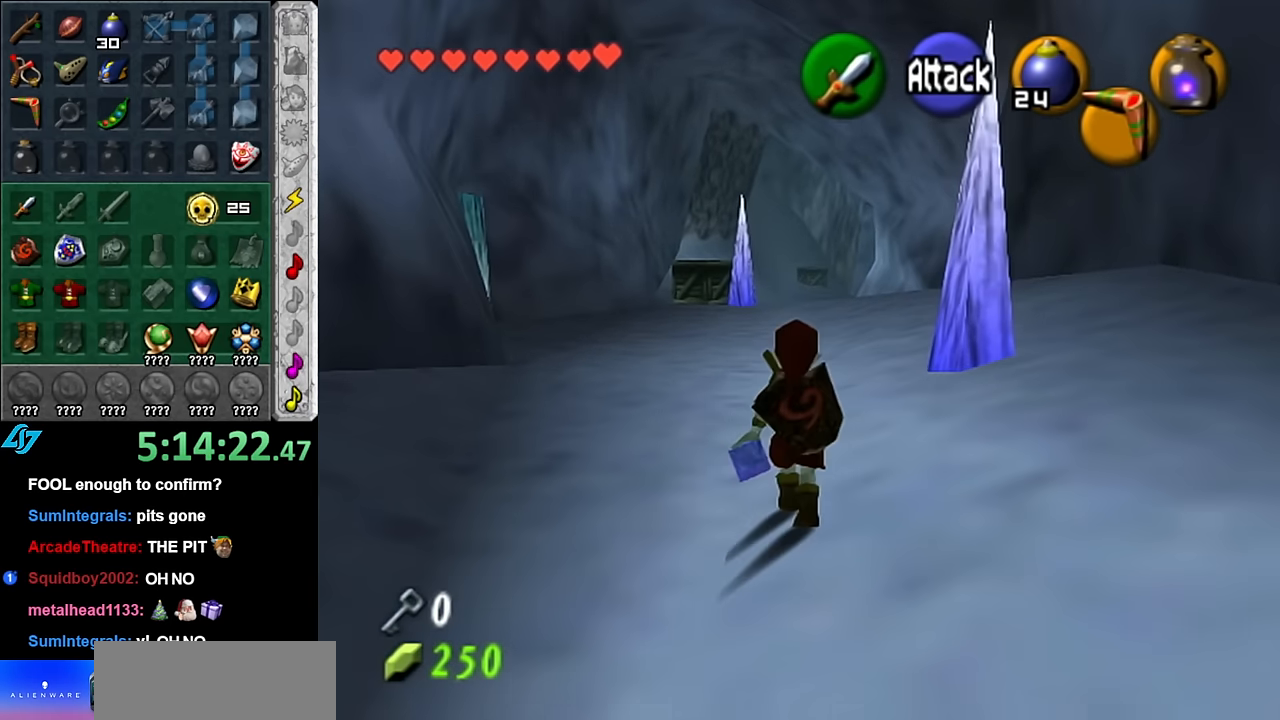
{"buttons": [], "left_stick": "up", "right_stick": "center", "events": [[50, "A", "up"]]}
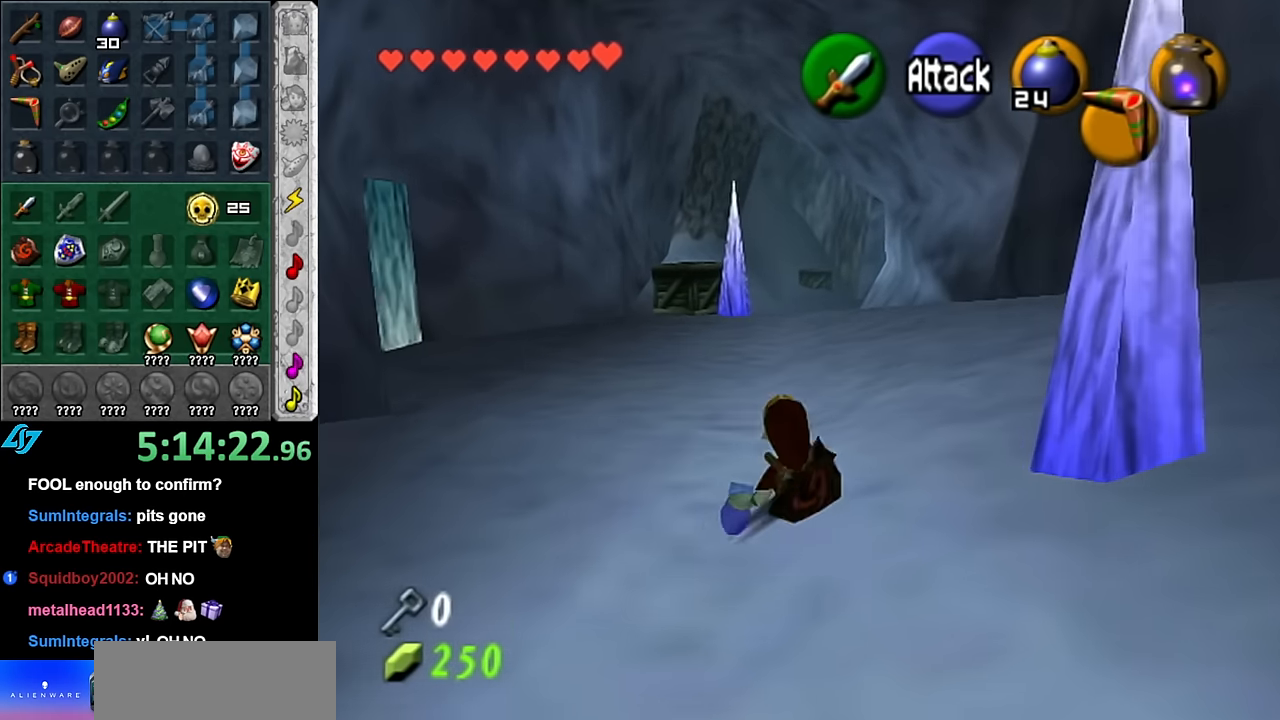
{"buttons": [], "left_stick": "up", "right_stick": "center", "events": [[200, "A", "down"], [350, "A", "up"]]}
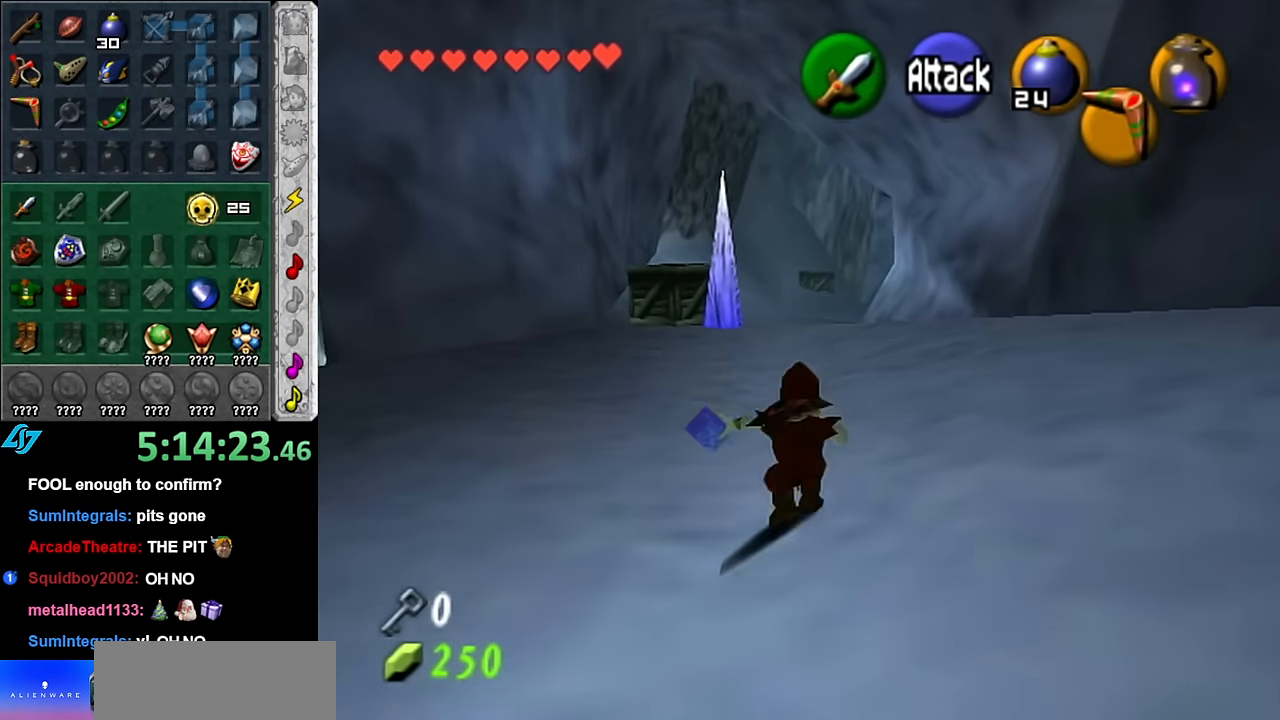
{"buttons": [], "left_stick": "up", "right_stick": "center", "events": []}
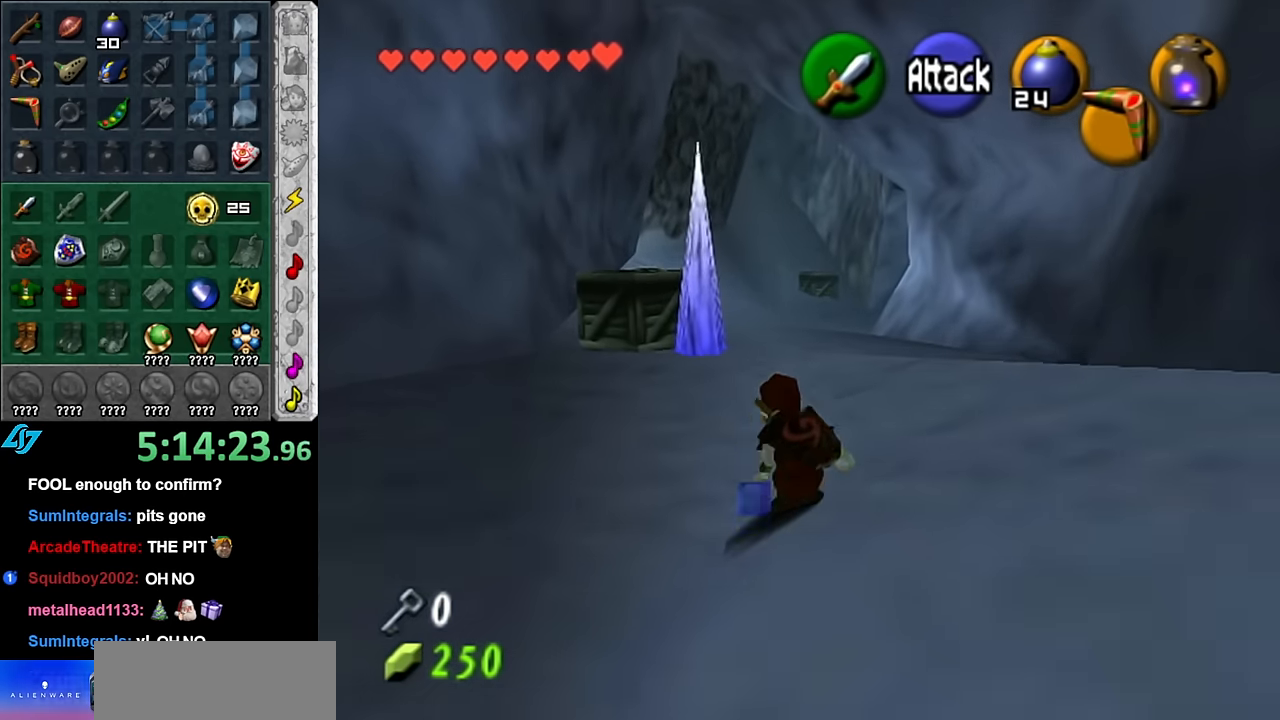
{"buttons": [], "left_stick": "up", "right_stick": "center", "events": [[167, "A", "down"], [350, "A", "up"]]}
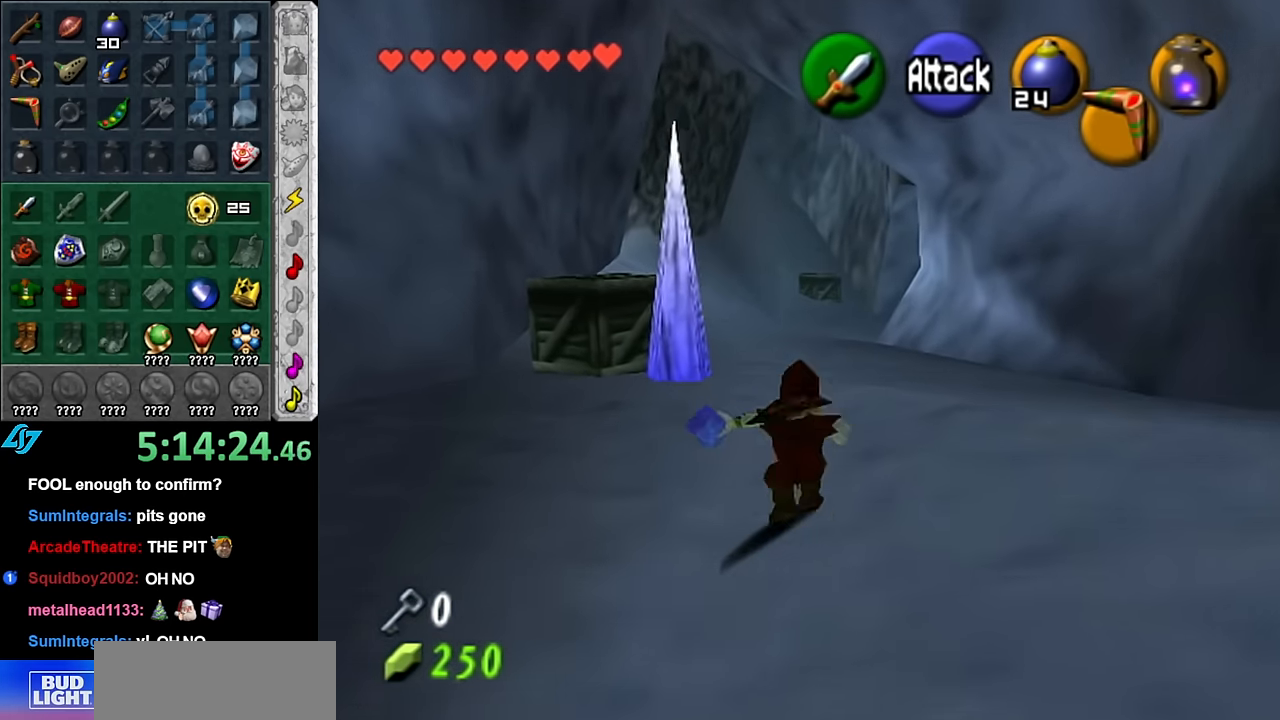
{"buttons": ["A"], "left_stick": "up", "right_stick": "center", "events": [[367, "A", "down"]]}
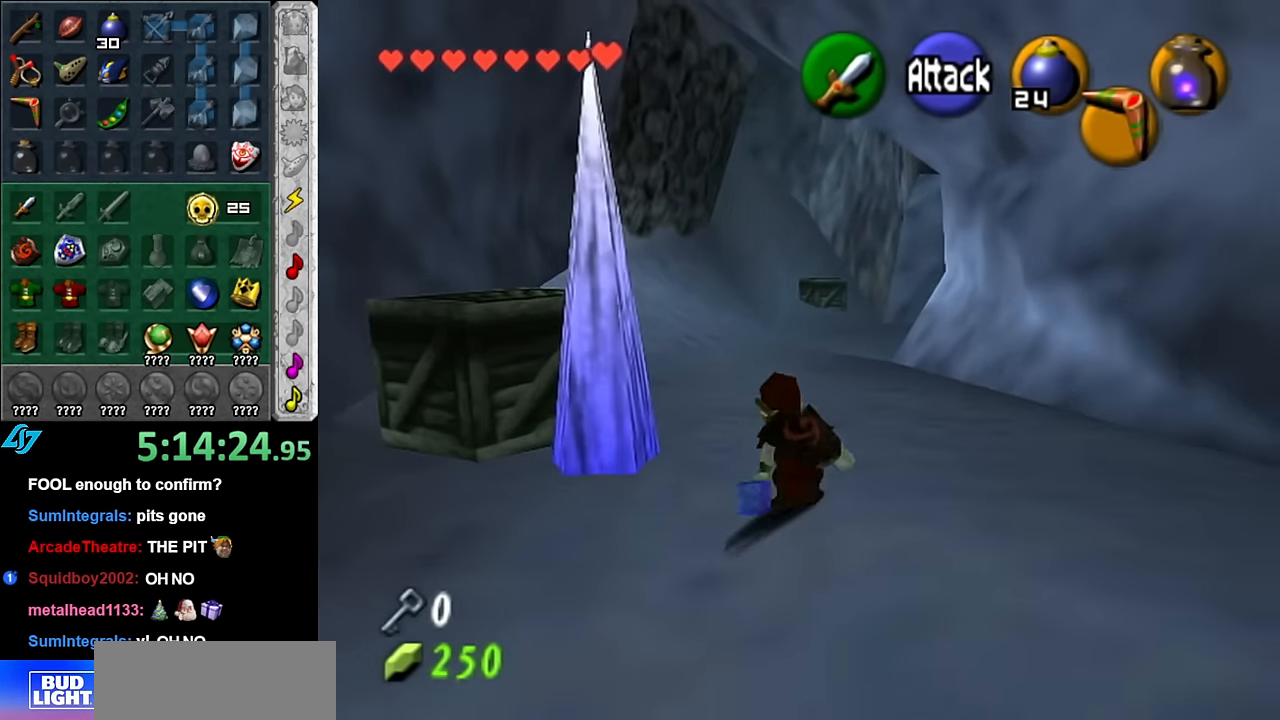
{"buttons": [], "left_stick": "up", "right_stick": "center", "events": [[17, "A", "up"]]}
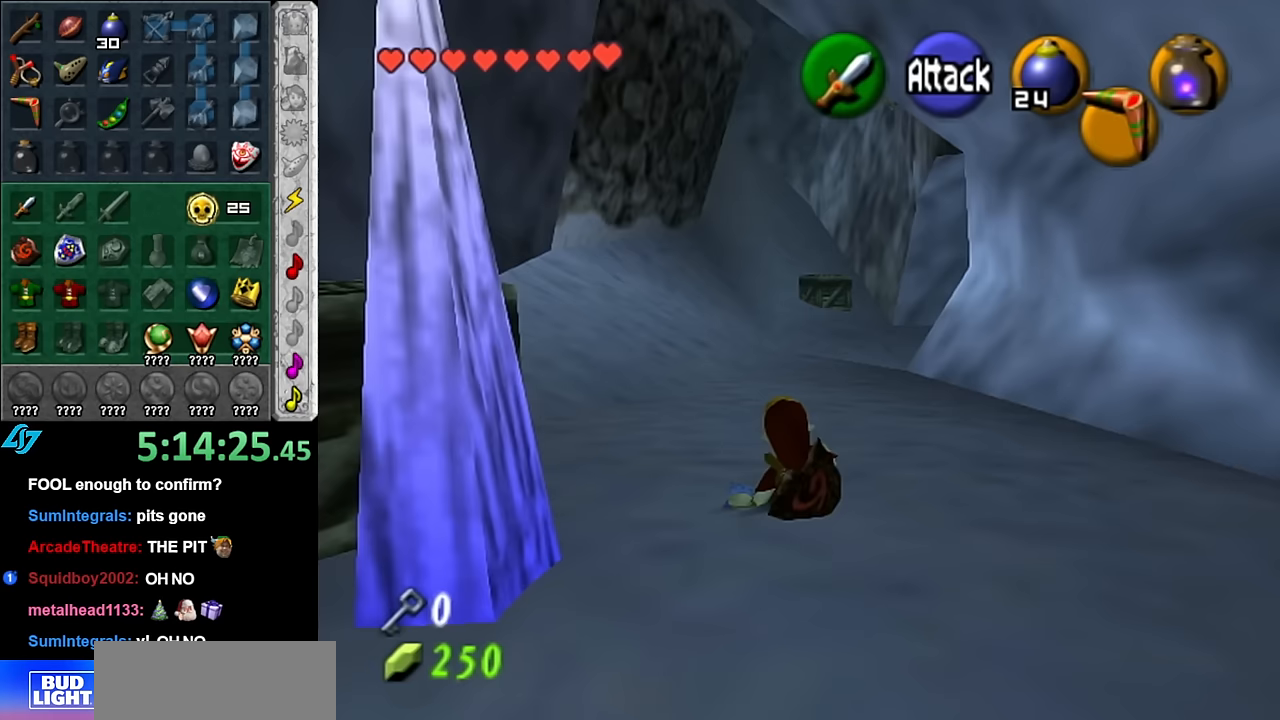
{"buttons": [], "left_stick": "up", "right_stick": "center", "events": [[200, "A", "down"], [350, "A", "up"]]}
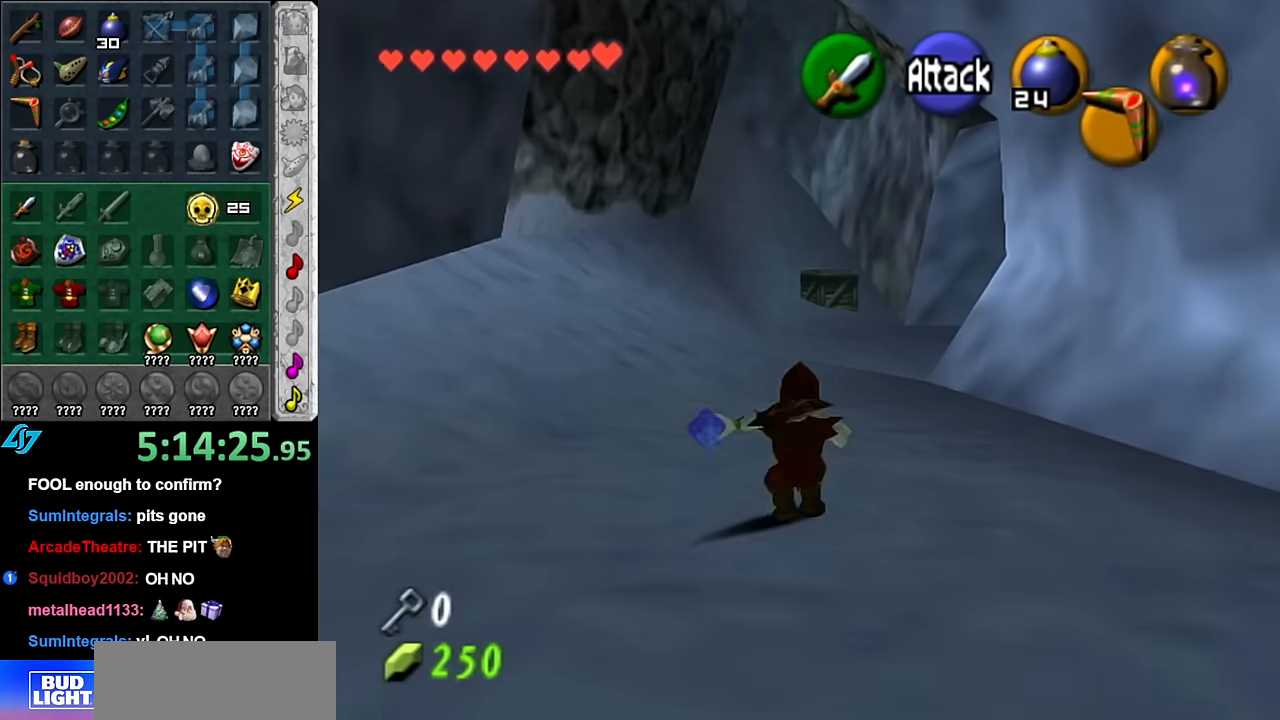
{"buttons": ["A"], "left_stick": "up", "right_stick": "center", "events": [[483, "A", "down"]]}
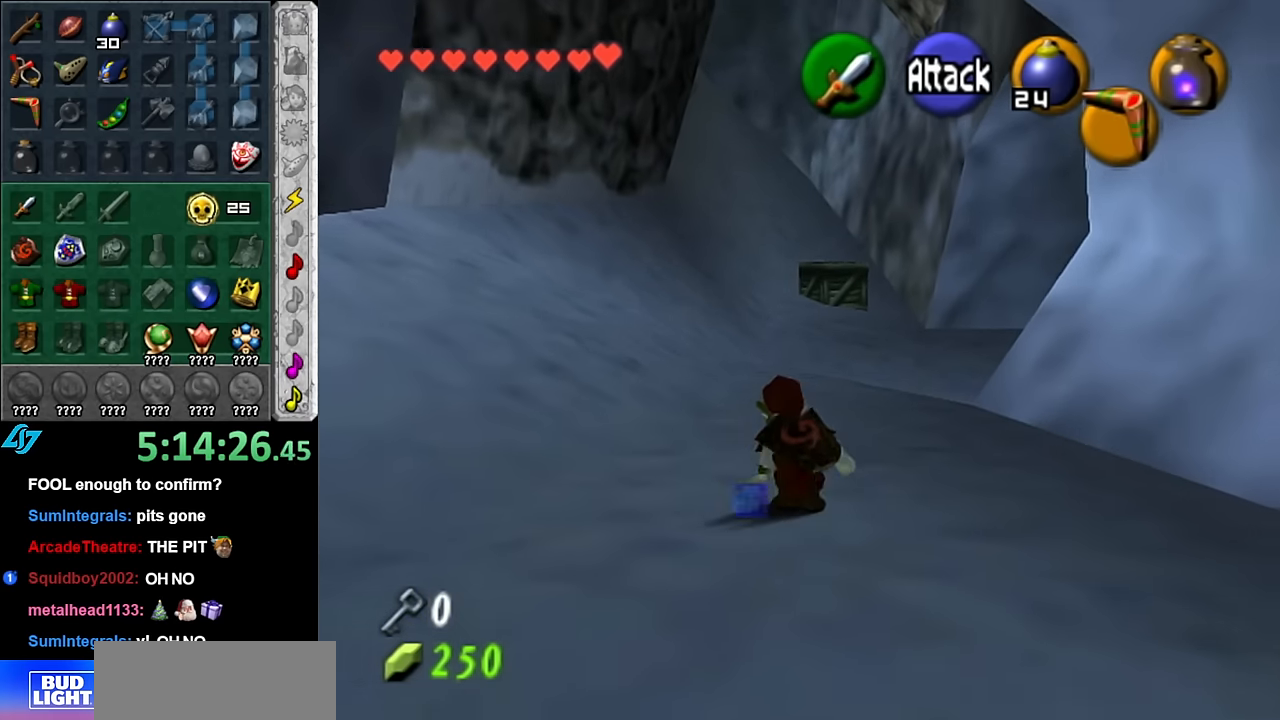
{"buttons": [], "left_stick": "up", "right_stick": "center", "events": [[117, "A", "up"]]}
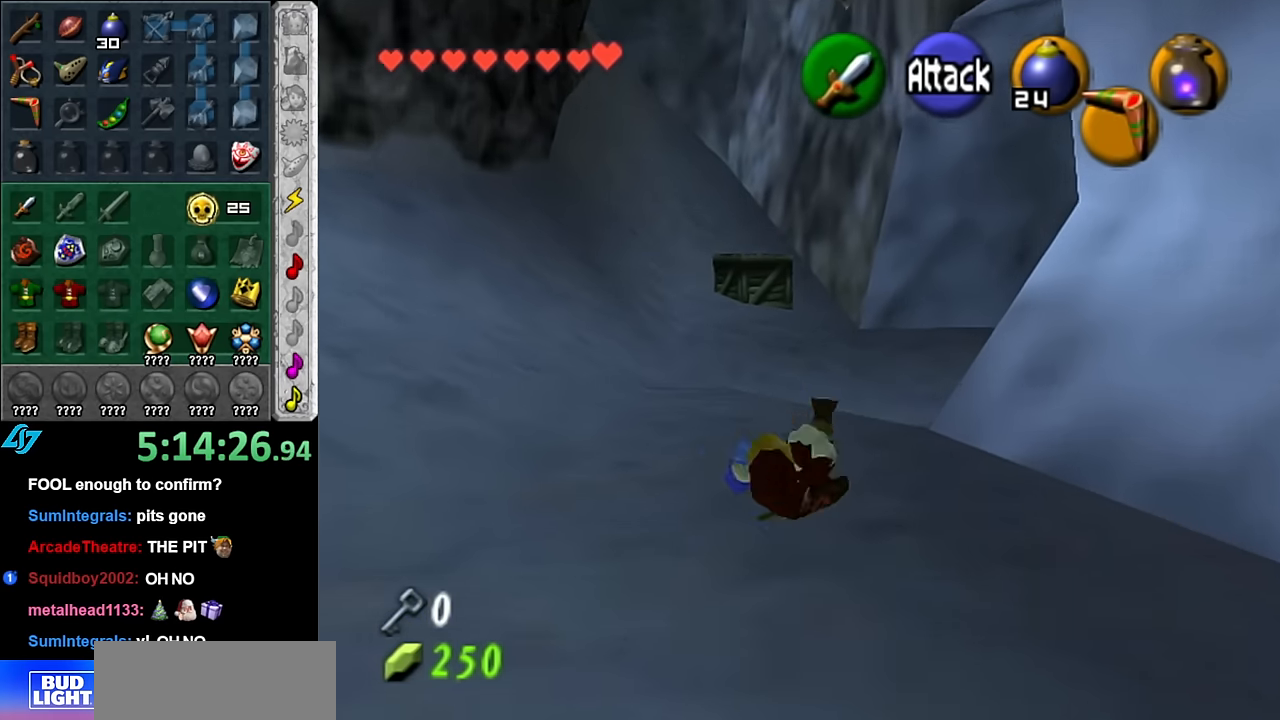
{"buttons": ["L1"], "left_stick": "up-right", "right_stick": "center", "events": [[133, "left_stick", "up-right"], [483, "L1", "down"]]}
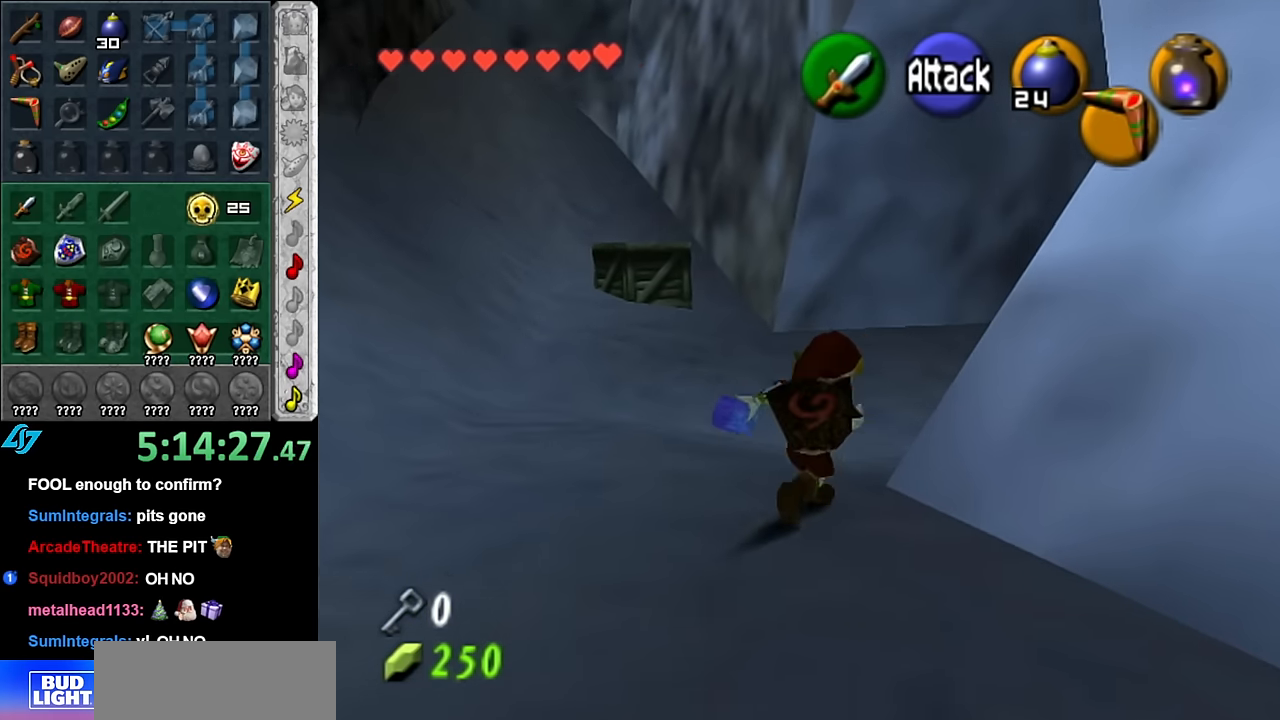
{"buttons": [], "left_stick": "up-left", "right_stick": "center", "events": [[100, "left_stick", "center"], [233, "L1", "up"], [267, "left_stick", "up-left"]]}
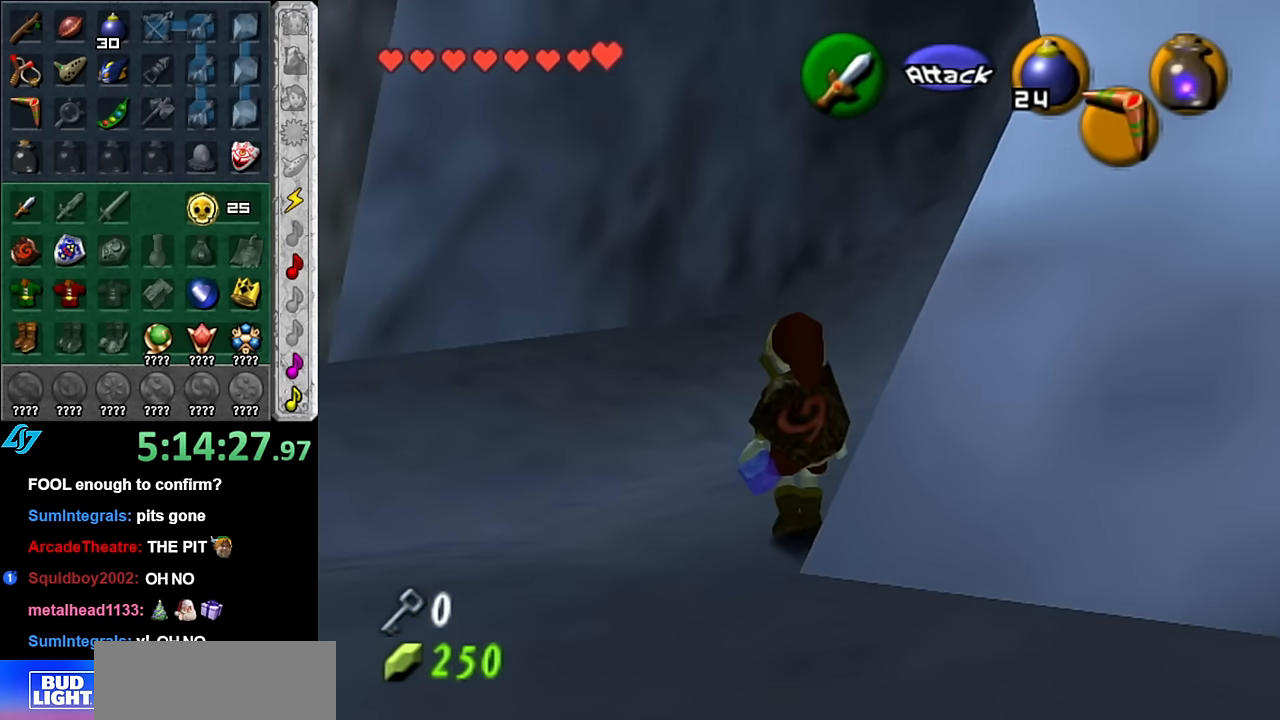
{"buttons": ["A", "L1"], "left_stick": "up-right", "right_stick": "center", "events": [[133, "left_stick", "up-right"], [383, "A", "down"], [450, "L1", "down"]]}
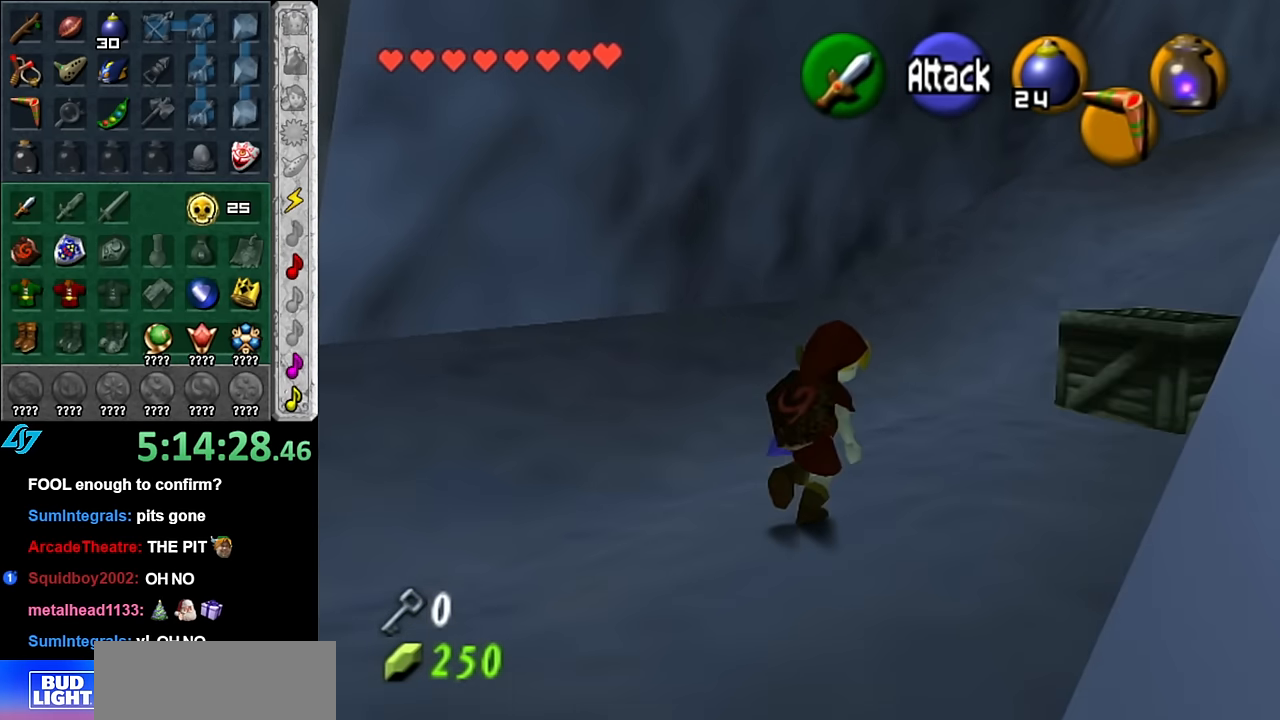
{"buttons": [], "left_stick": "up-left", "right_stick": "center", "events": [[17, "A", "up"], [67, "left_stick", "up"], [167, "L1", "up"], [483, "left_stick", "up-left"]]}
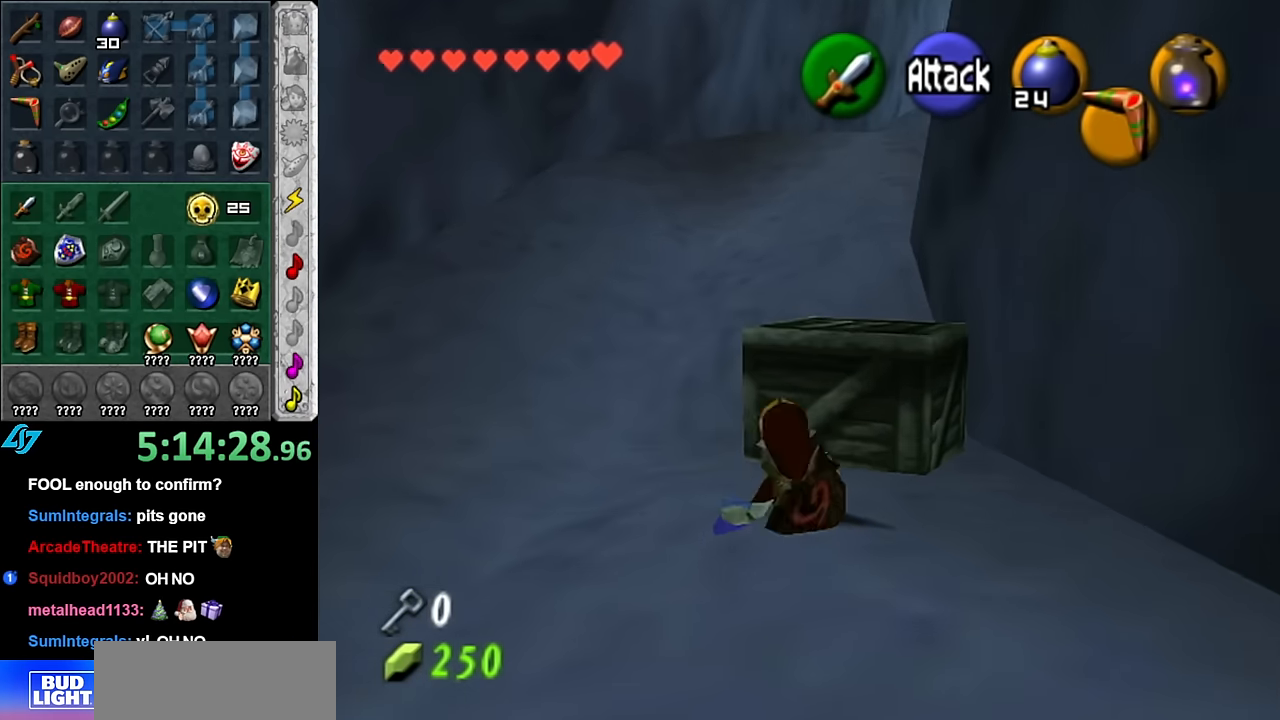
{"buttons": [], "left_stick": "up", "right_stick": "center", "events": [[333, "left_stick", "up"]]}
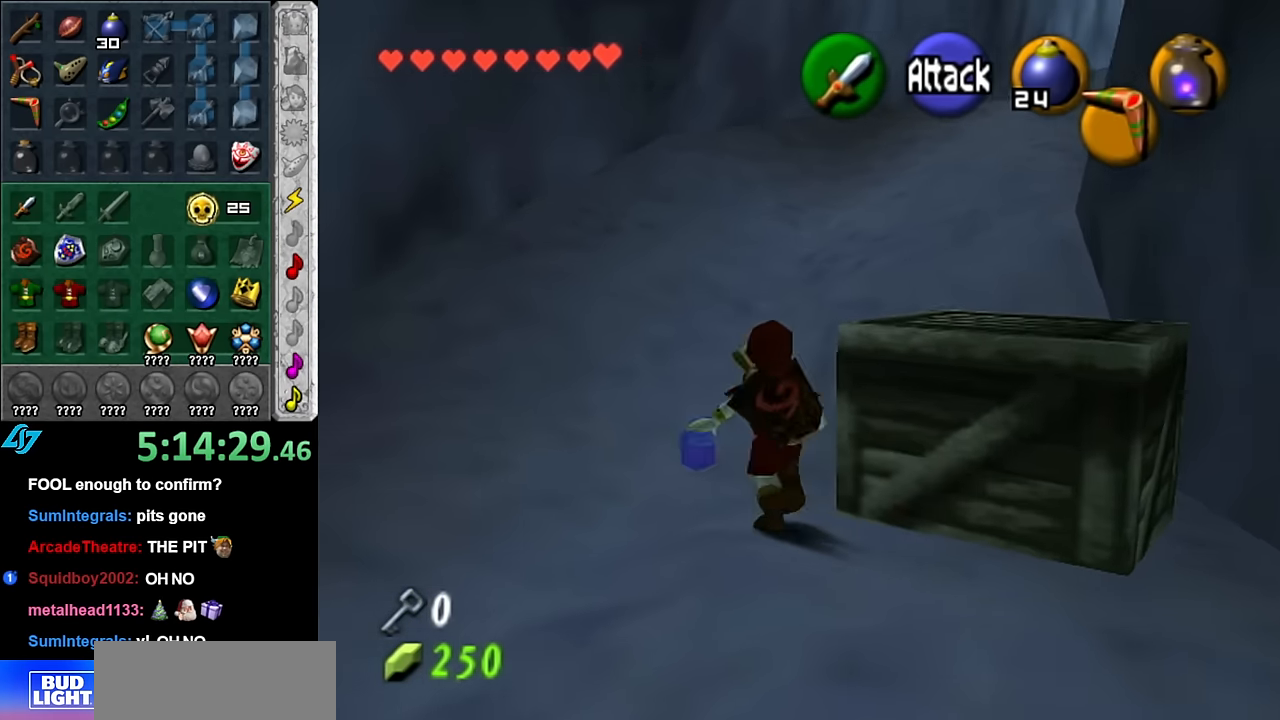
{"buttons": [], "left_stick": "up", "right_stick": "center", "events": [[133, "A", "down"], [267, "A", "up"]]}
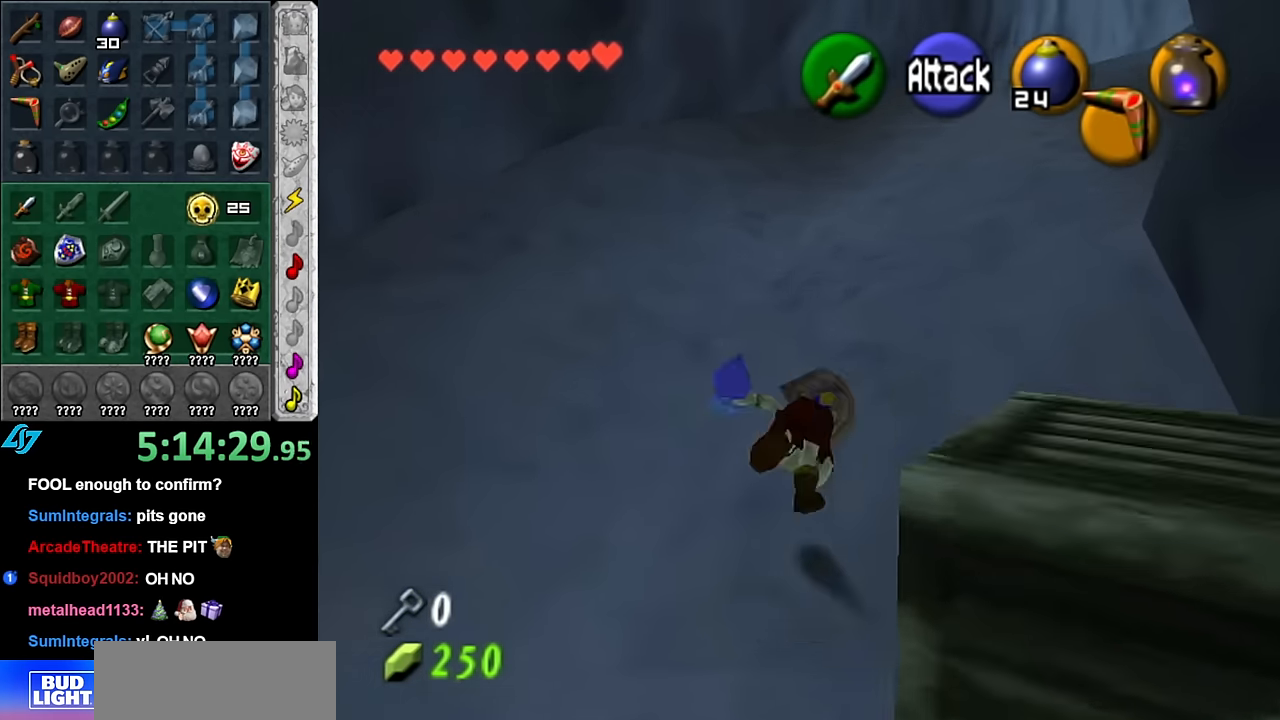
{"buttons": [], "left_stick": "up-right", "right_stick": "center", "events": [[233, "left_stick", "up-right"]]}
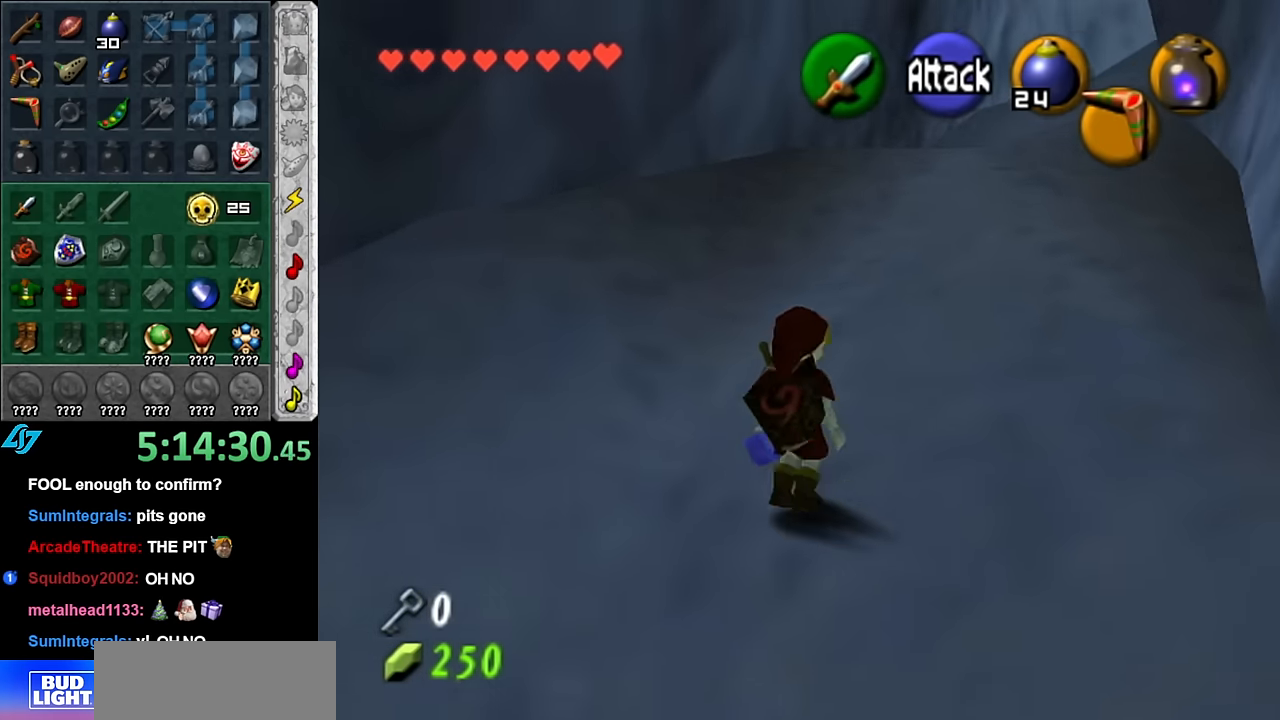
{"buttons": [], "left_stick": "up-right", "right_stick": "center", "events": [[17, "A", "down"], [200, "A", "up"]]}
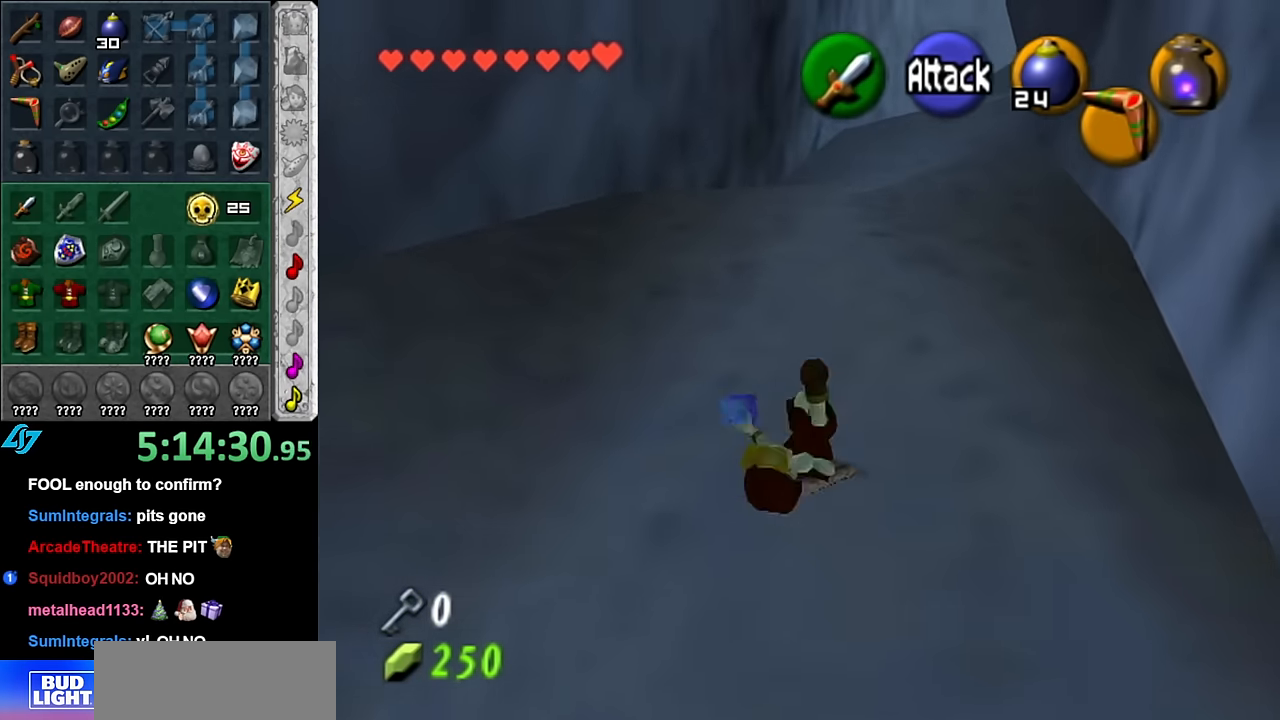
{"buttons": ["A"], "left_stick": "down", "right_stick": "center", "events": [[117, "left_stick", "down"], [383, "A", "down"]]}
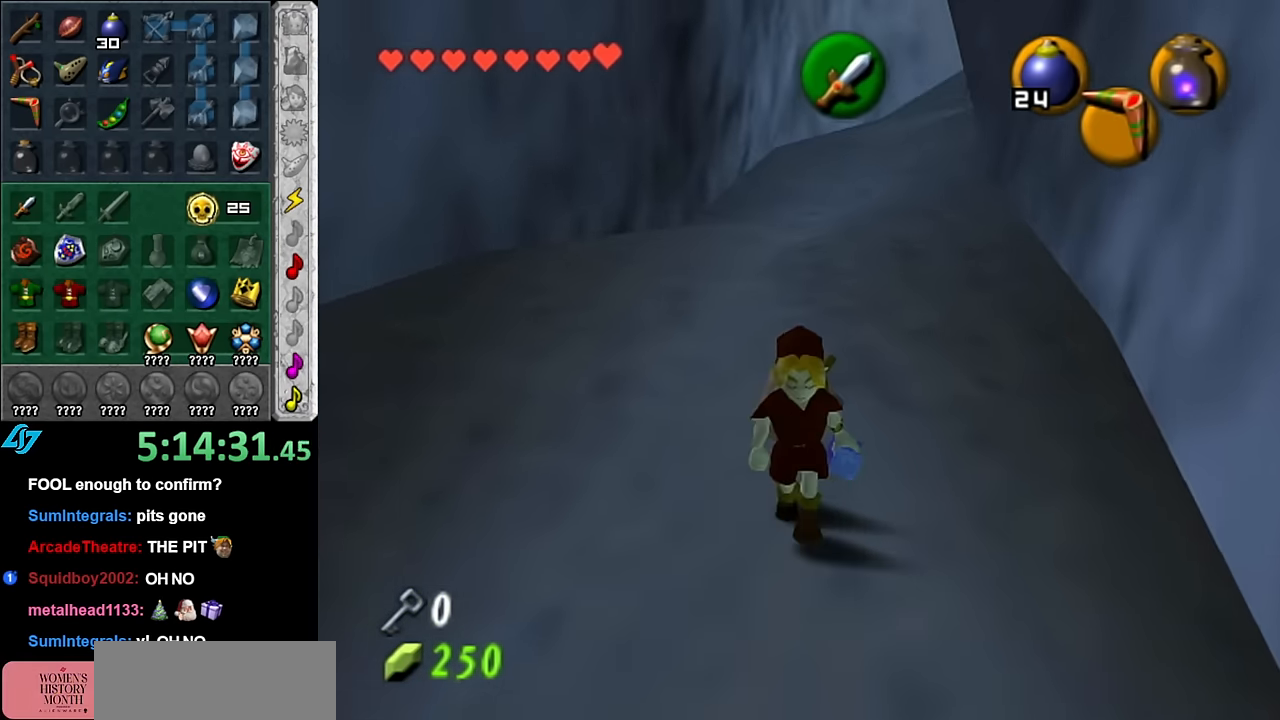
{"buttons": [], "left_stick": "up", "right_stick": "center", "events": [[17, "A", "up"], [17, "L1", "down"], [83, "left_stick", "up"], [267, "L1", "up"]]}
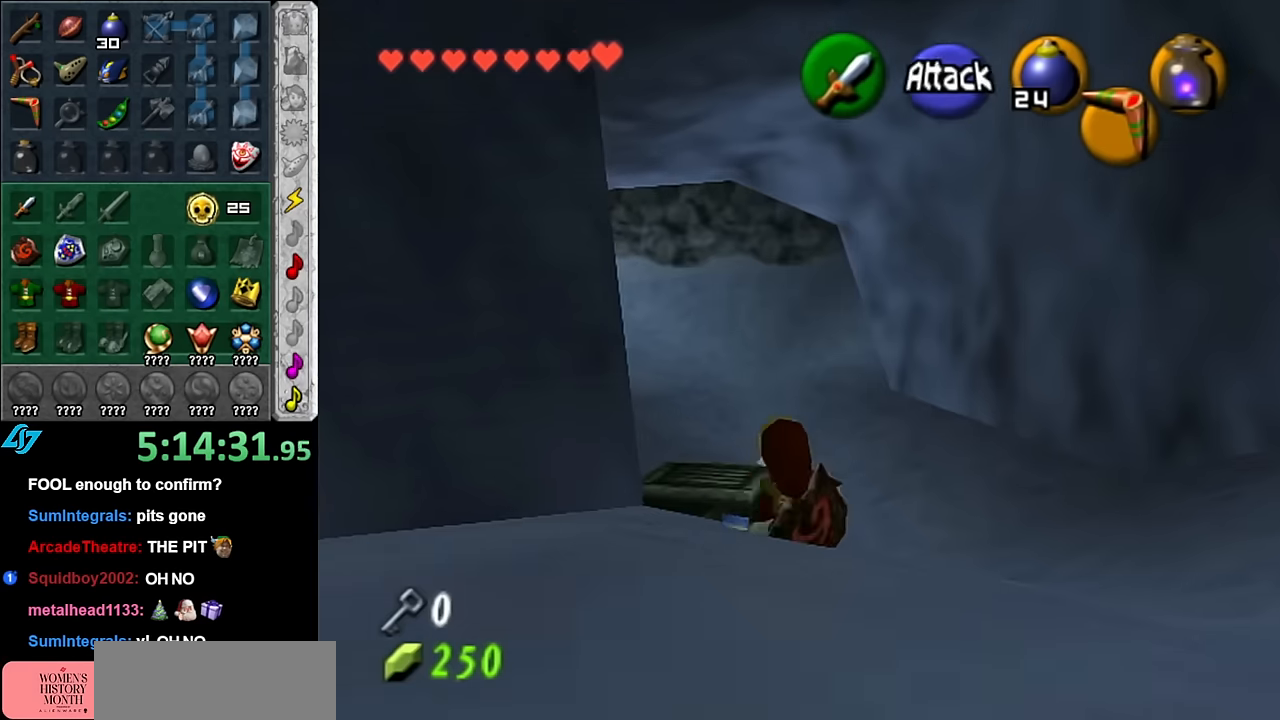
{"buttons": ["A"], "left_stick": "up", "right_stick": "center", "events": [[417, "A", "down"]]}
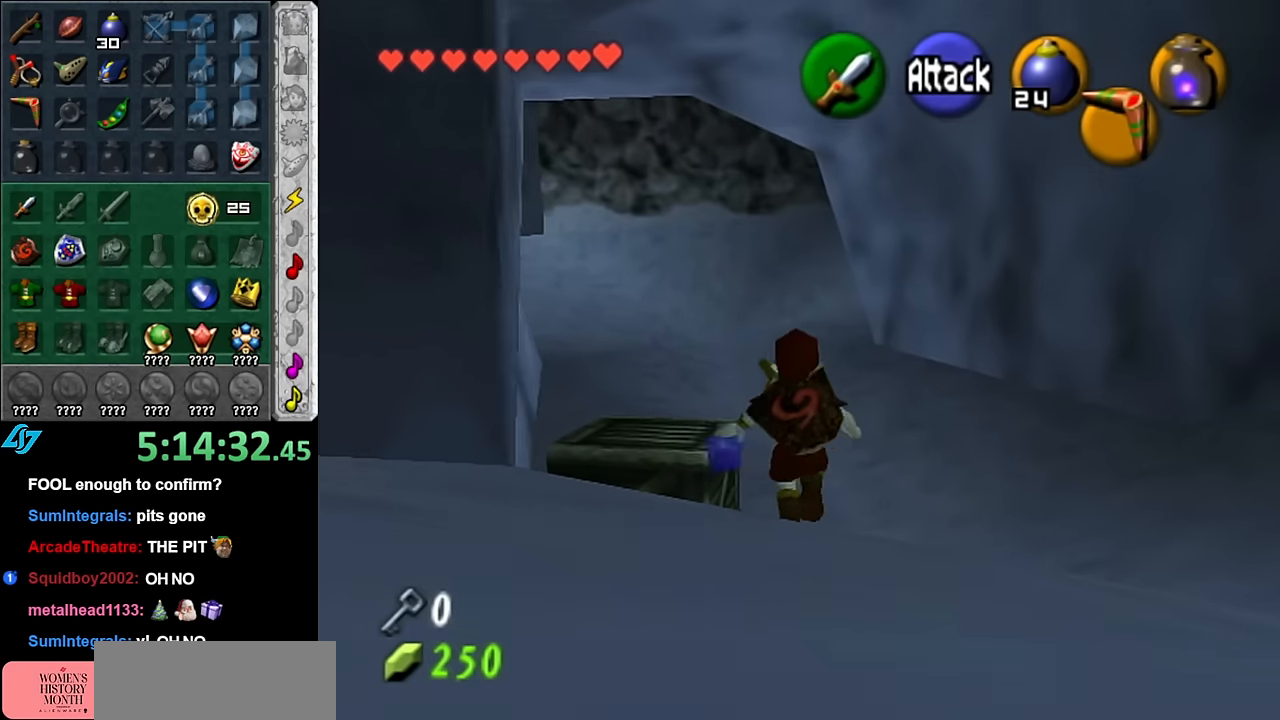
{"buttons": [], "left_stick": "up-left", "right_stick": "center", "events": [[84, "A", "up"], [417, "left_stick", "up-left"]]}
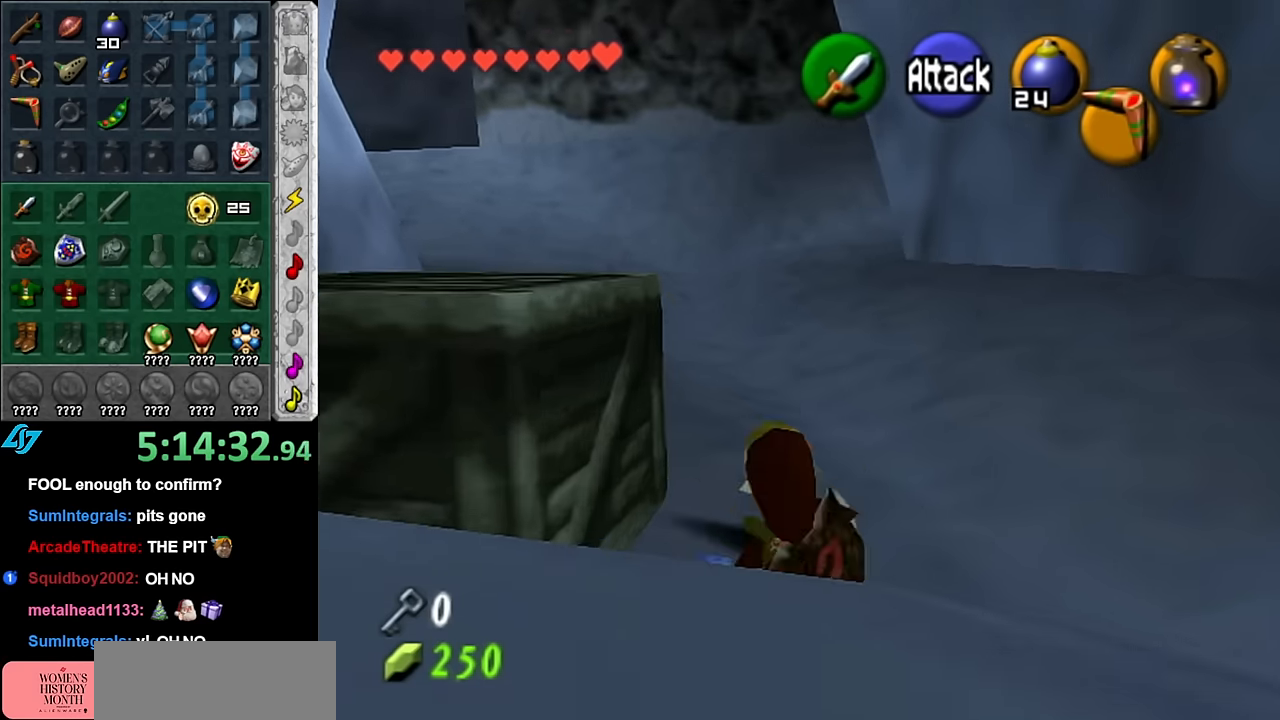
{"buttons": ["L1"], "left_stick": "up", "right_stick": "center", "events": [[200, "A", "down"], [267, "L1", "down"], [317, "left_stick", "up"], [350, "A", "up"]]}
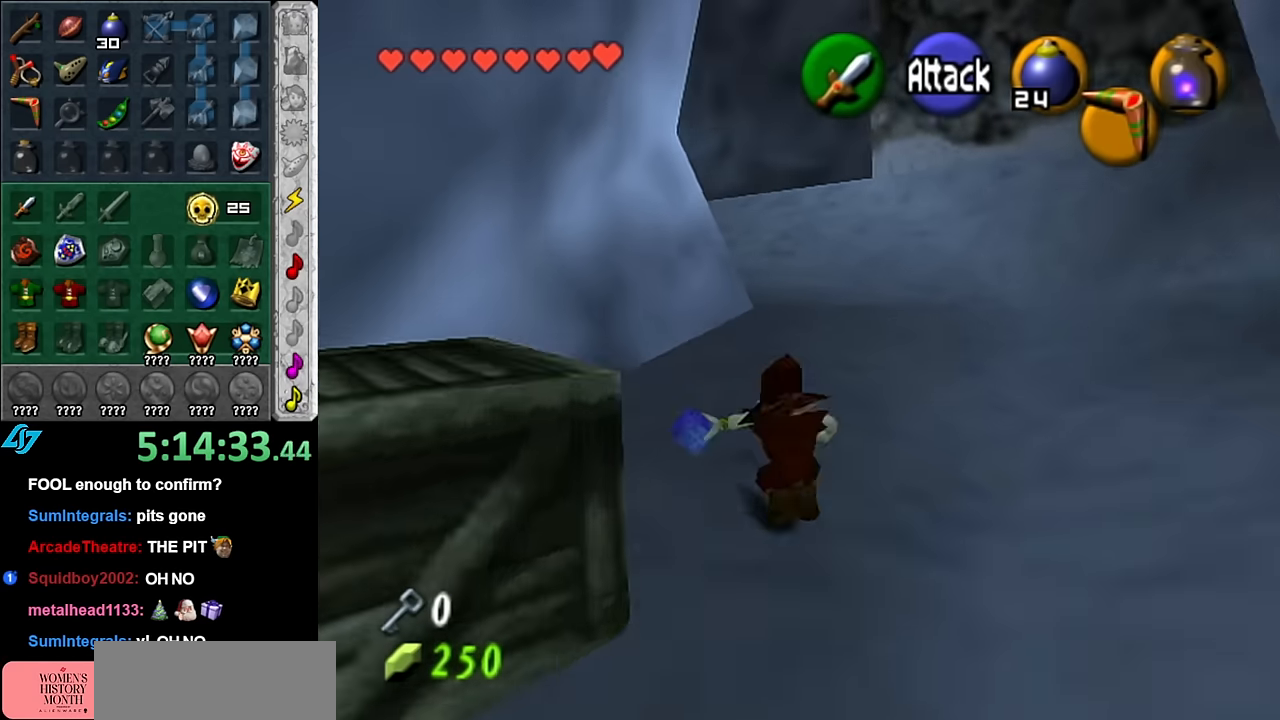
{"buttons": [], "left_stick": "up-right", "right_stick": "center"}
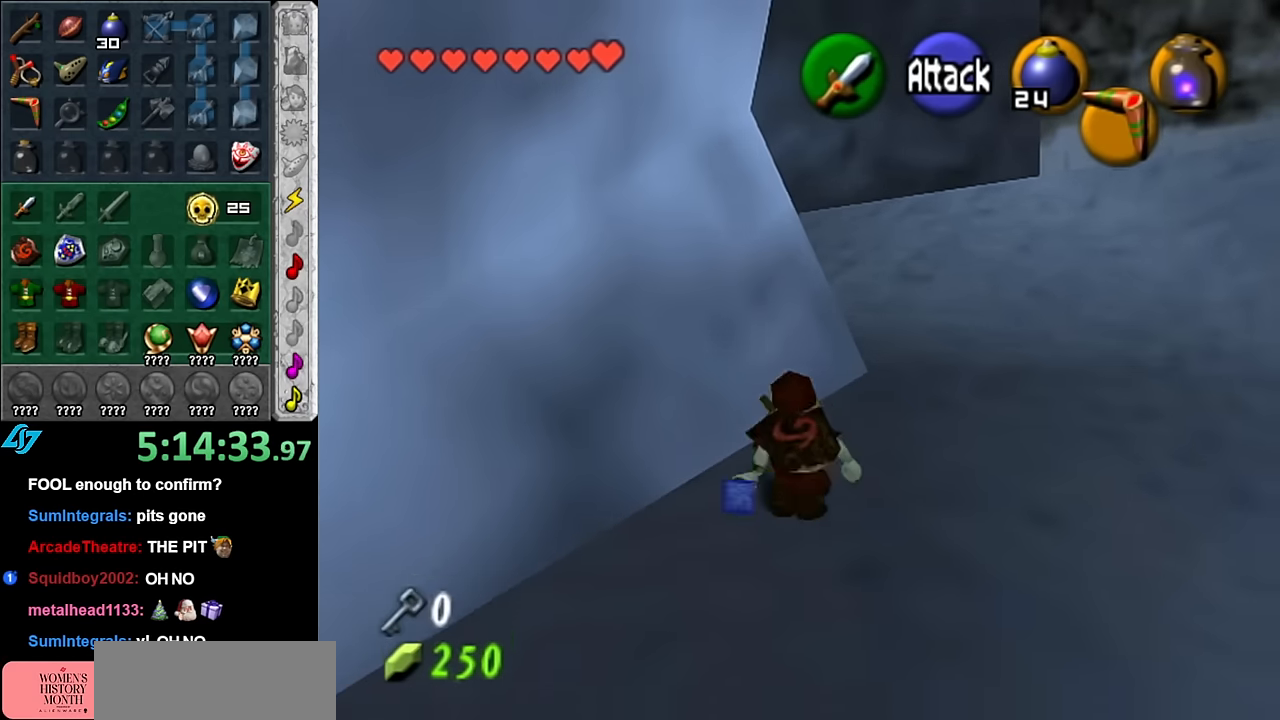
{"buttons": [], "left_stick": "up", "right_stick": "center"}
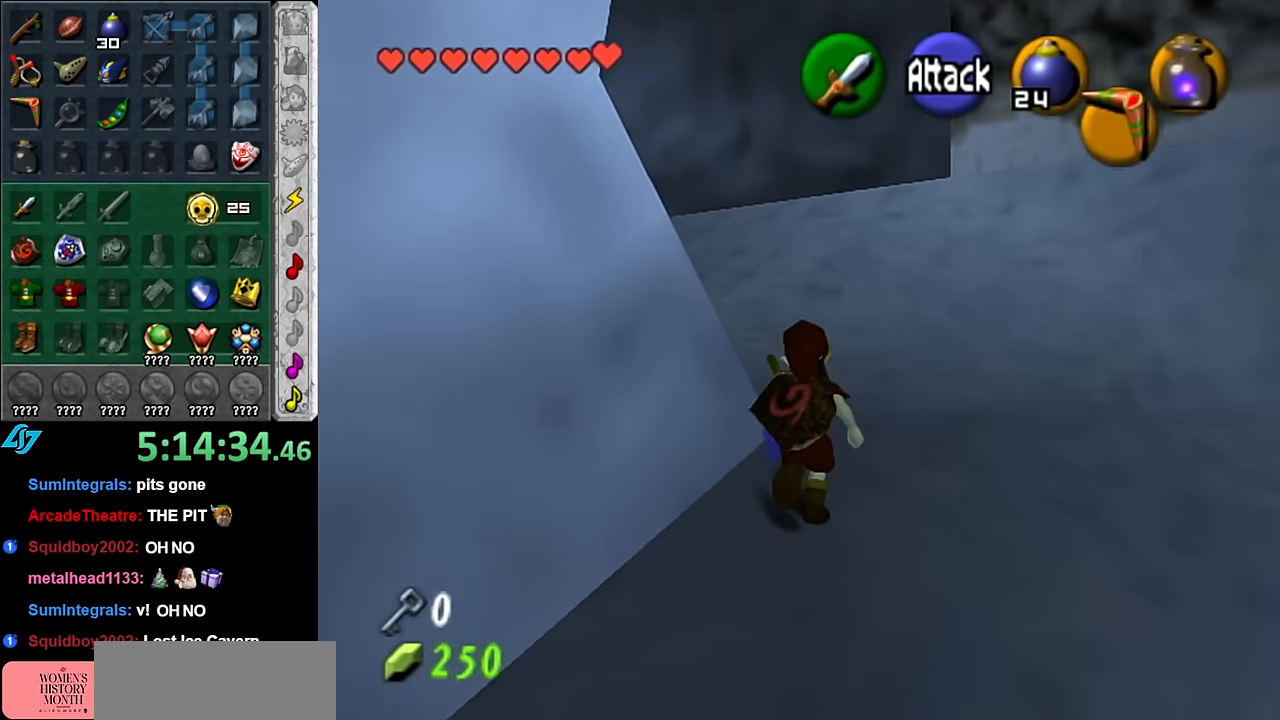
{"buttons": ["L1"], "left_stick": "up", "right_stick": "center", "events": [[117, "left_stick", "up-left"], [200, "A", "down"], [300, "L1", "down"], [334, "left_stick", "up"], [367, "A", "up"]]}